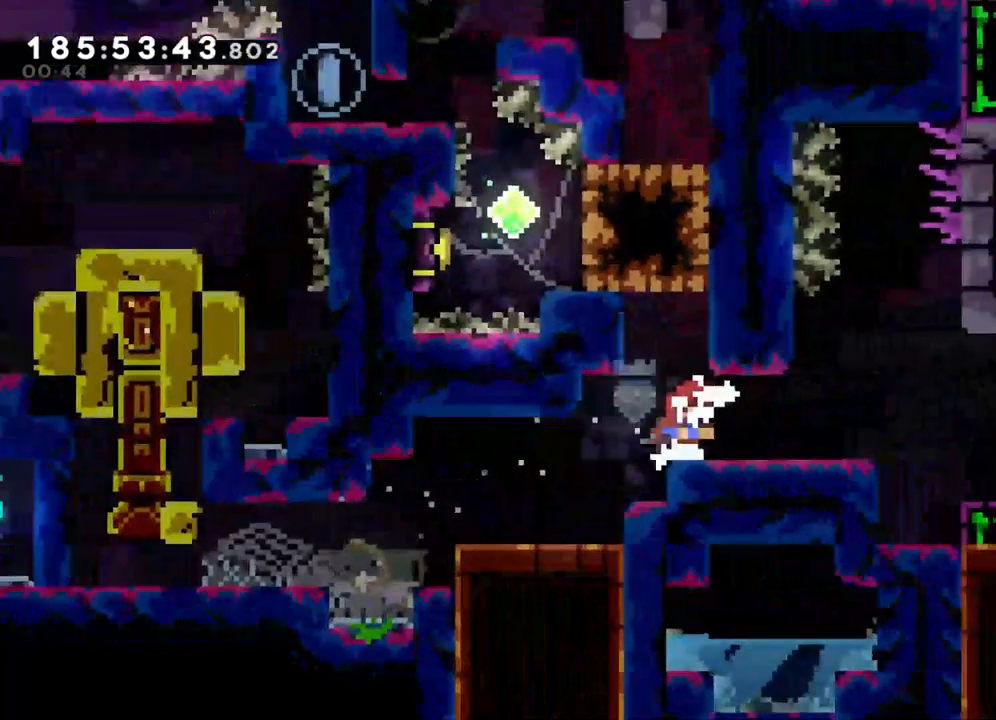
Gameplay with a controller (PlayStation layout); each line is a JSON object with the inputs held at the frame after it. "events" lists button and stick changes between this image and that frame as [ms after this image, input, new state], when the widget could be followed in between. Not read: right_stick.
{"buttons": ["L2"], "left_stick": "right"}
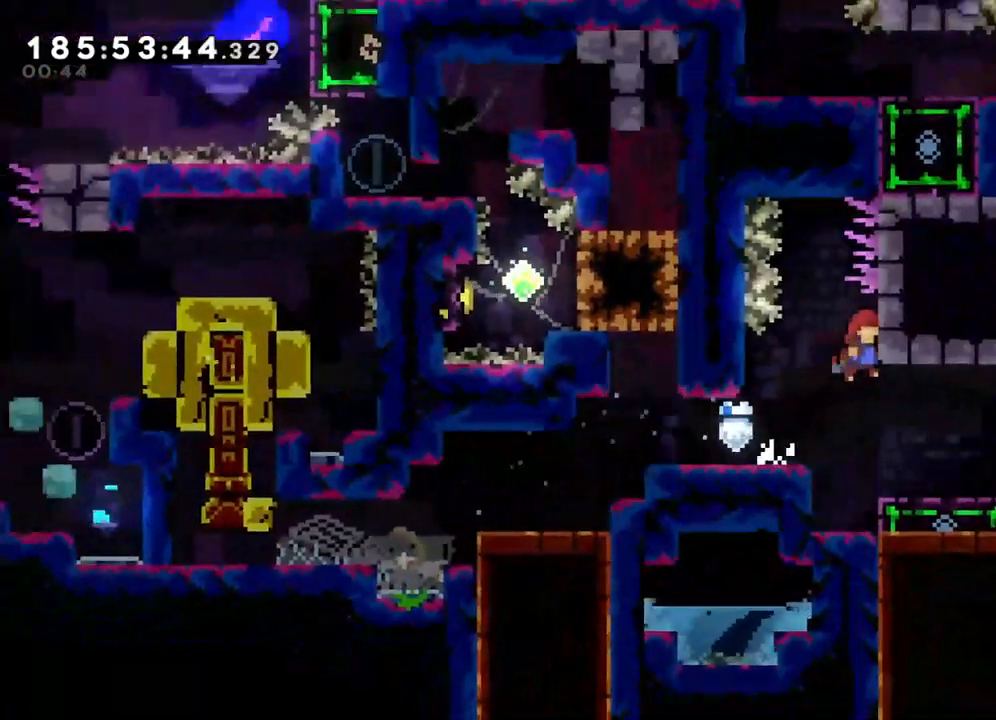
{"buttons": [], "left_stick": "right", "events": [[67, "left_stick", "center"], [83, "L2", "up"], [183, "left_stick", "right"], [333, "SQUARE", "down"], [483, "SQUARE", "up"]]}
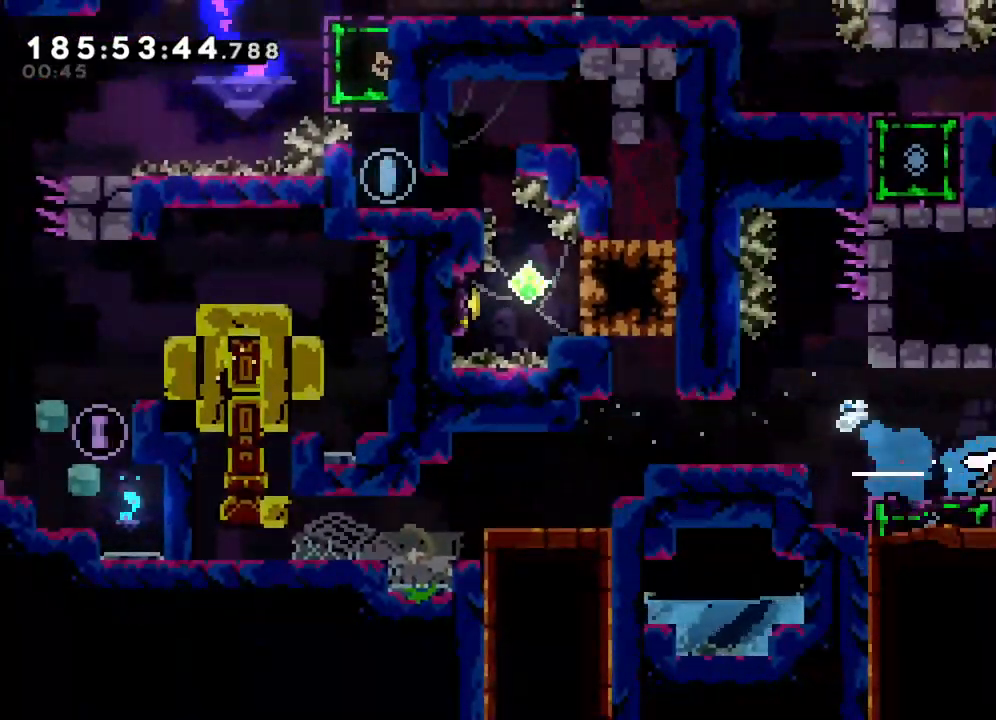
{"buttons": [], "left_stick": "left", "events": [[67, "left_stick", "center"], [250, "left_stick", "left"], [300, "CROSS", "down"], [400, "CROSS", "up"]]}
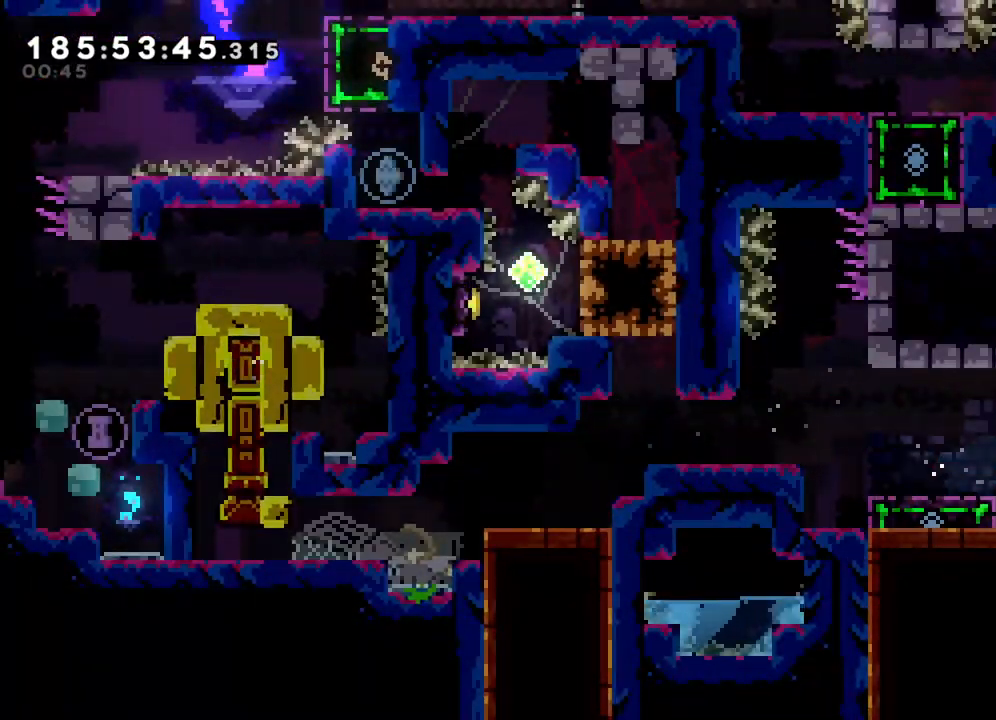
{"buttons": [], "left_stick": "left", "events": [[333, "CROSS", "down"], [450, "CROSS", "up"]]}
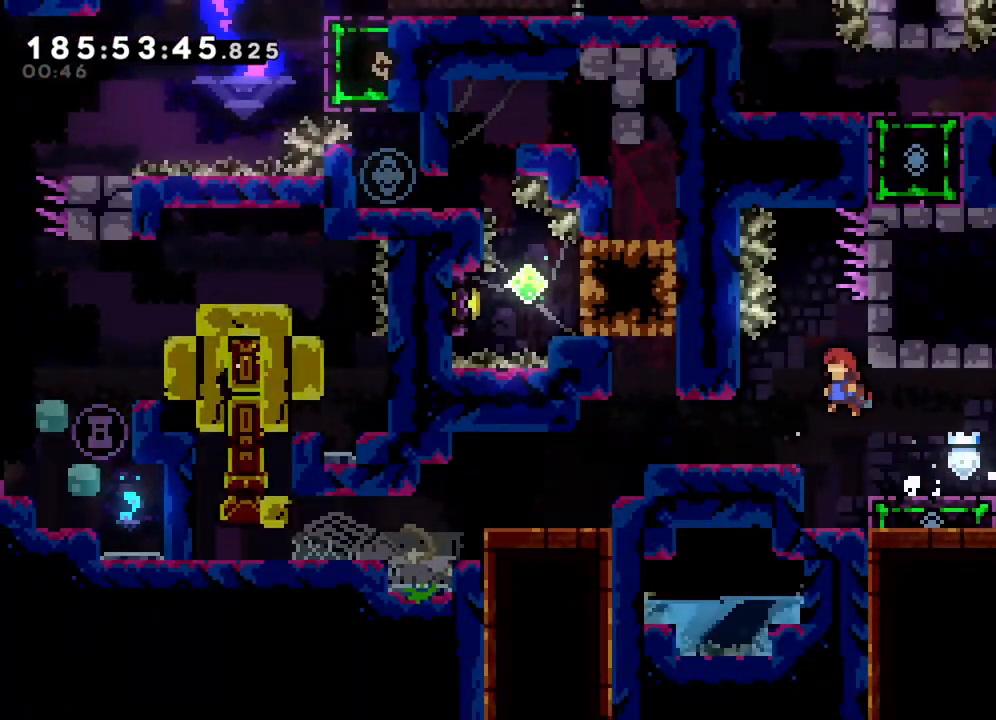
{"buttons": ["L2"], "left_stick": "right", "events": [[133, "left_stick", "center"], [233, "left_stick", "right"], [300, "CROSS", "down"], [383, "CROSS", "up"], [467, "L2", "down"]]}
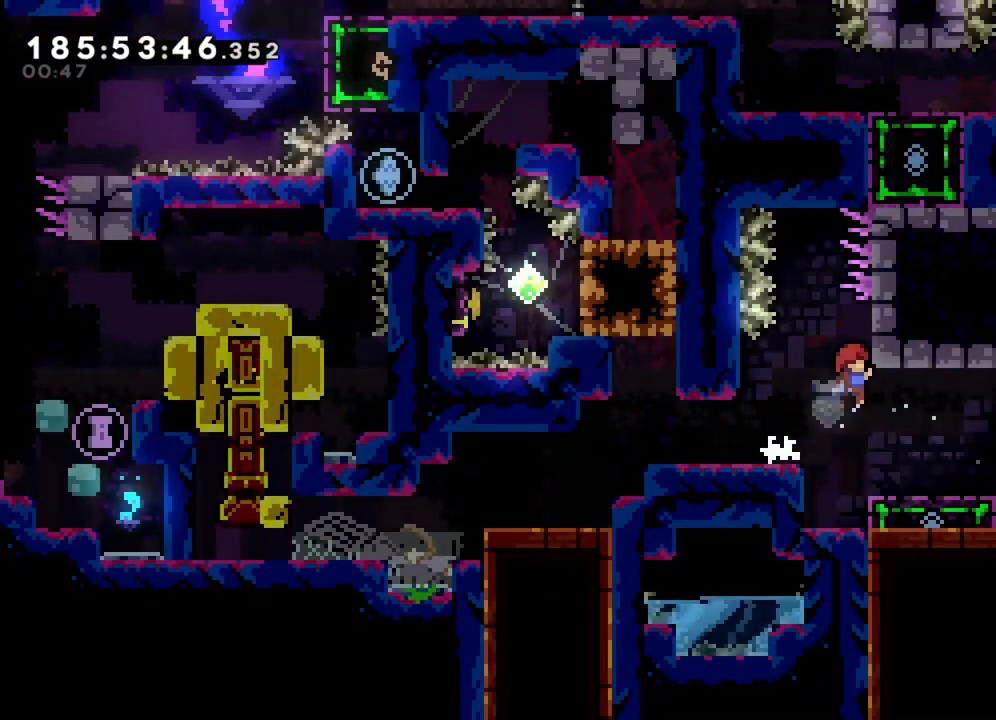
{"buttons": [], "left_stick": "right", "events": [[50, "left_stick", "center"], [100, "L2", "up"], [183, "left_stick", "right"], [300, "SQUARE", "down"], [417, "SQUARE", "up"]]}
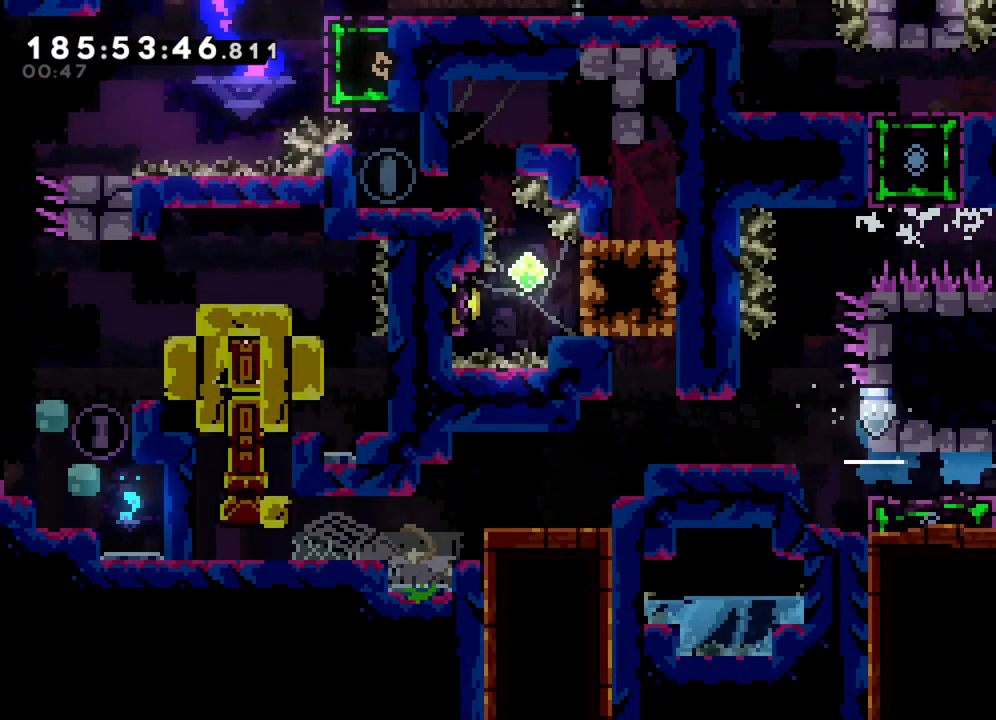
{"buttons": ["CROSS"], "left_stick": "right", "events": [[300, "left_stick", "center"], [433, "left_stick", "right"], [450, "CROSS", "down"]]}
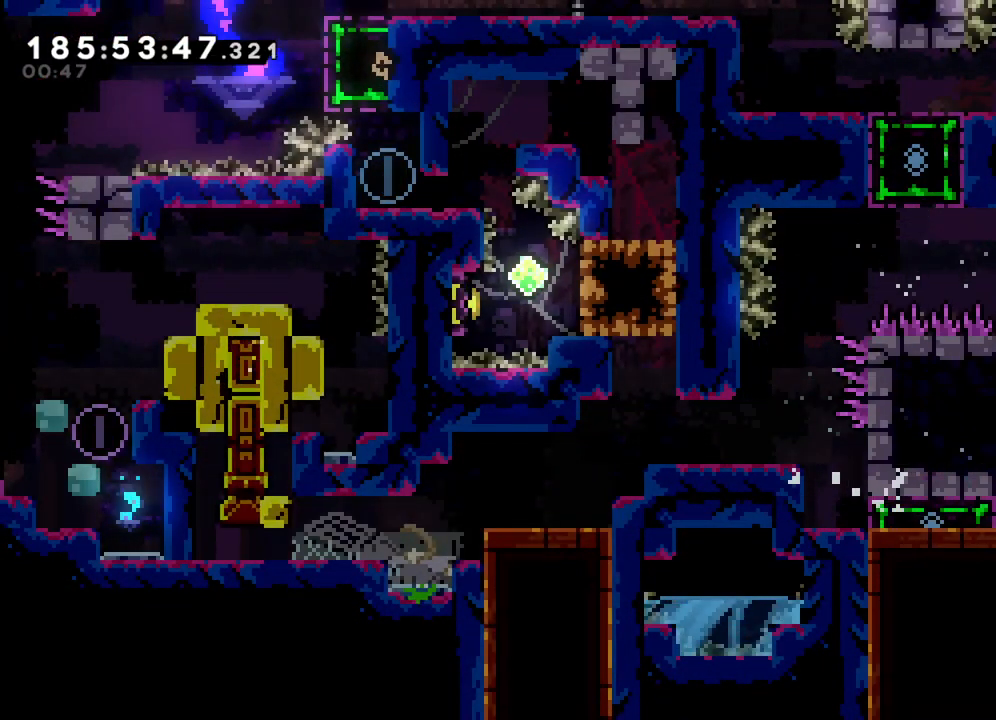
{"buttons": ["CROSS"], "left_stick": "right", "events": [[150, "CROSS", "up"], [200, "left_stick", "center"], [283, "CROSS", "down"], [383, "left_stick", "right"]]}
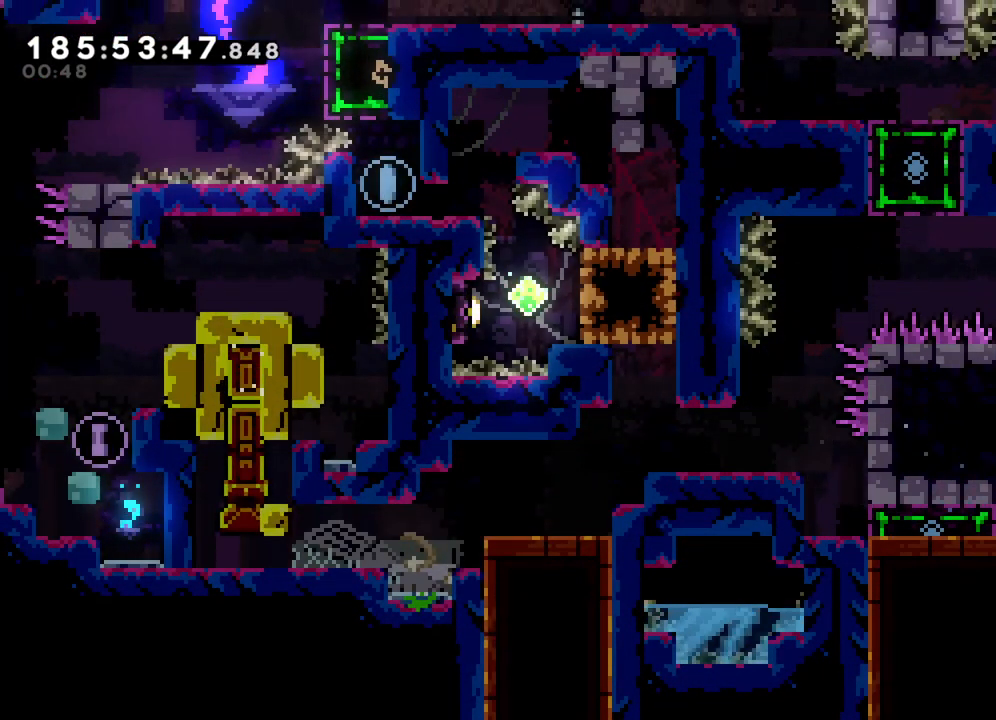
{"buttons": ["SQUARE"], "left_stick": "up", "events": [[167, "CROSS", "up"], [233, "left_stick", "left"], [250, "CROSS", "down"], [367, "CROSS", "up"], [433, "SQUARE", "down"], [433, "left_stick", "up"]]}
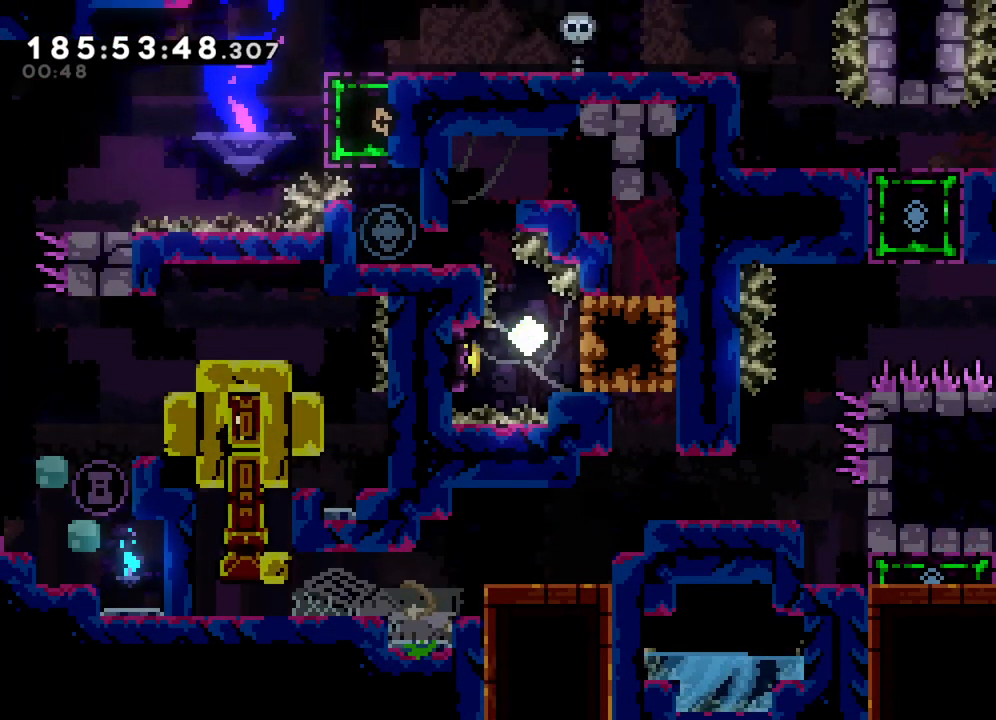
{"buttons": [], "left_stick": "left", "events": [[100, "SQUARE", "up"], [117, "left_stick", "up-left"], [350, "left_stick", "center"], [483, "left_stick", "left"]]}
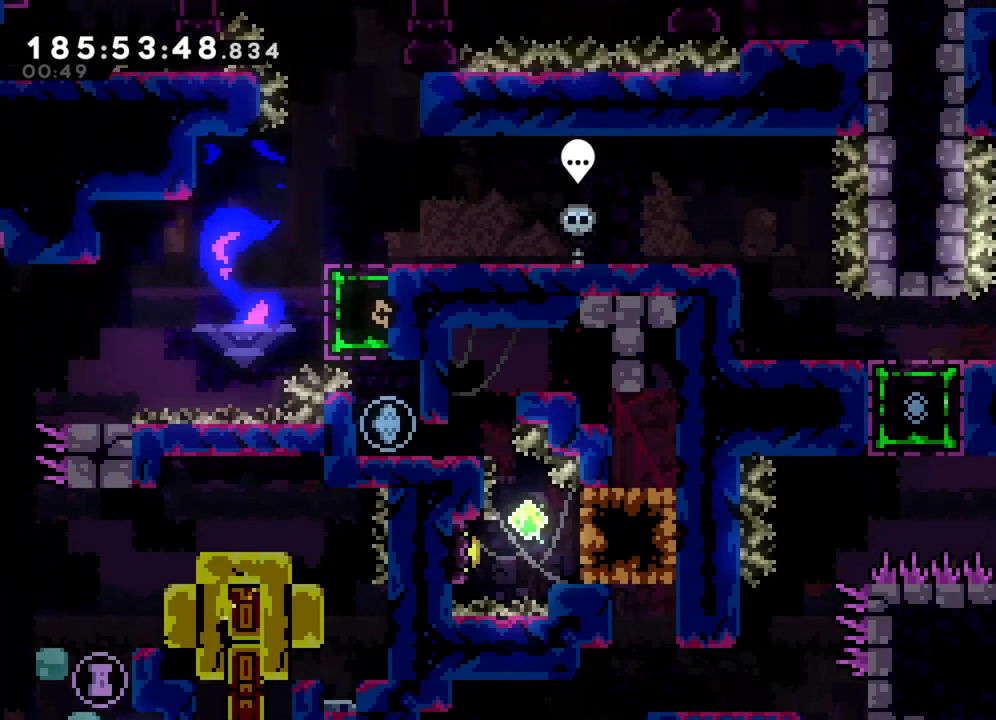
{"buttons": ["CROSS"], "left_stick": "left", "events": [[117, "SQUARE", "down"], [267, "SQUARE", "up"], [500, "CROSS", "down"]]}
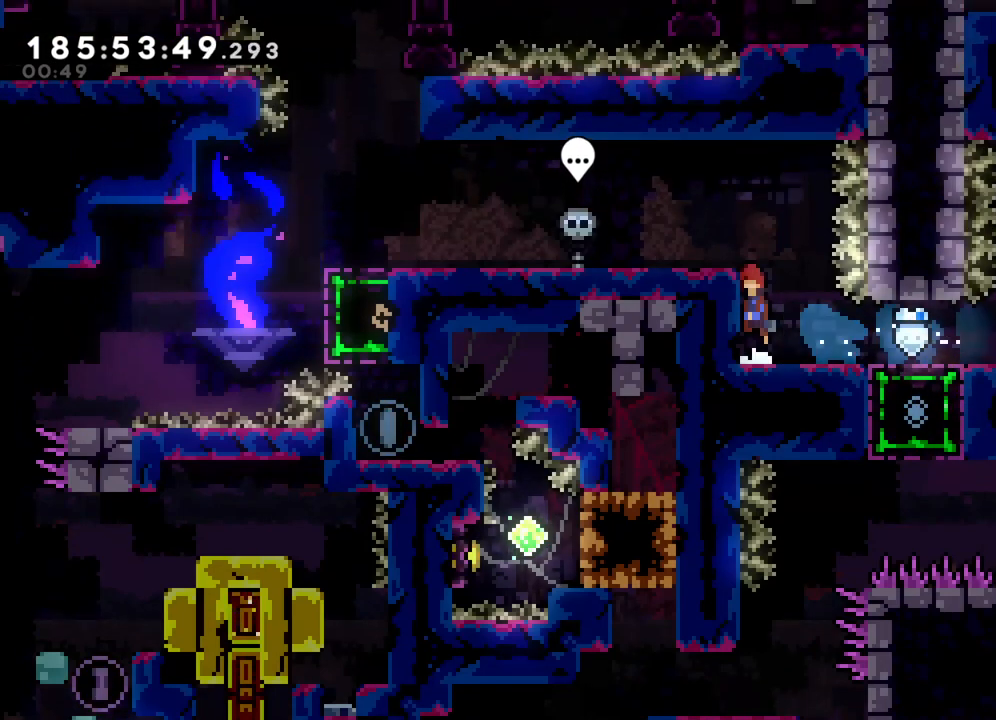
{"buttons": ["SQUARE"], "left_stick": "left", "events": [[267, "CROSS", "up"], [500, "SQUARE", "down"]]}
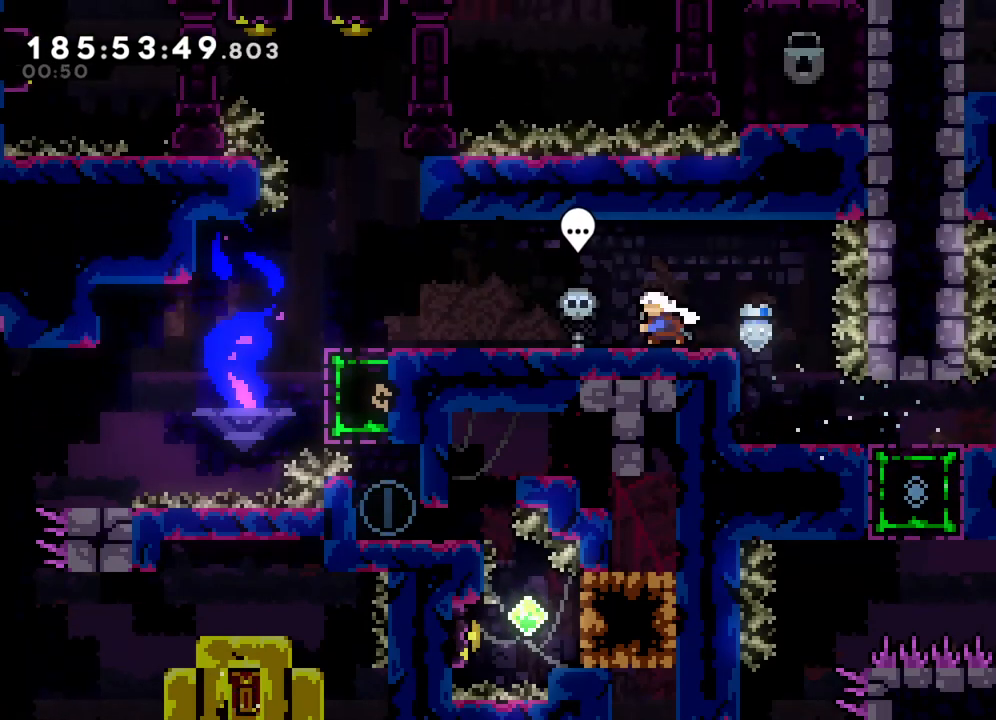
{"buttons": [], "left_stick": "left", "events": [[133, "SQUARE", "up"]]}
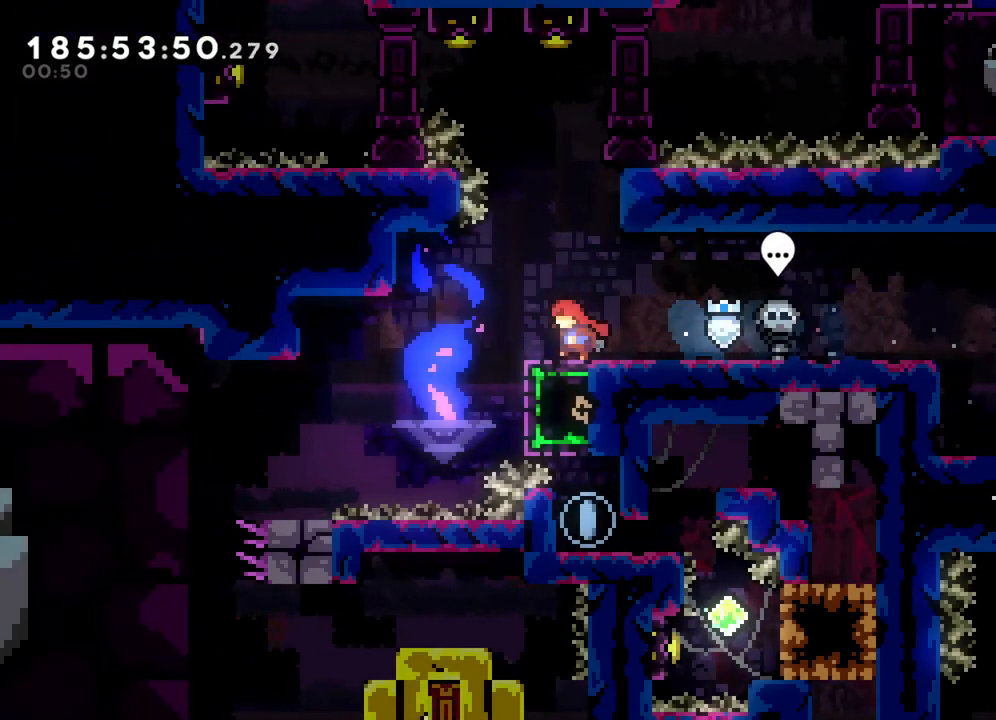
{"buttons": ["SQUARE"], "left_stick": "left", "events": [[433, "SQUARE", "down"]]}
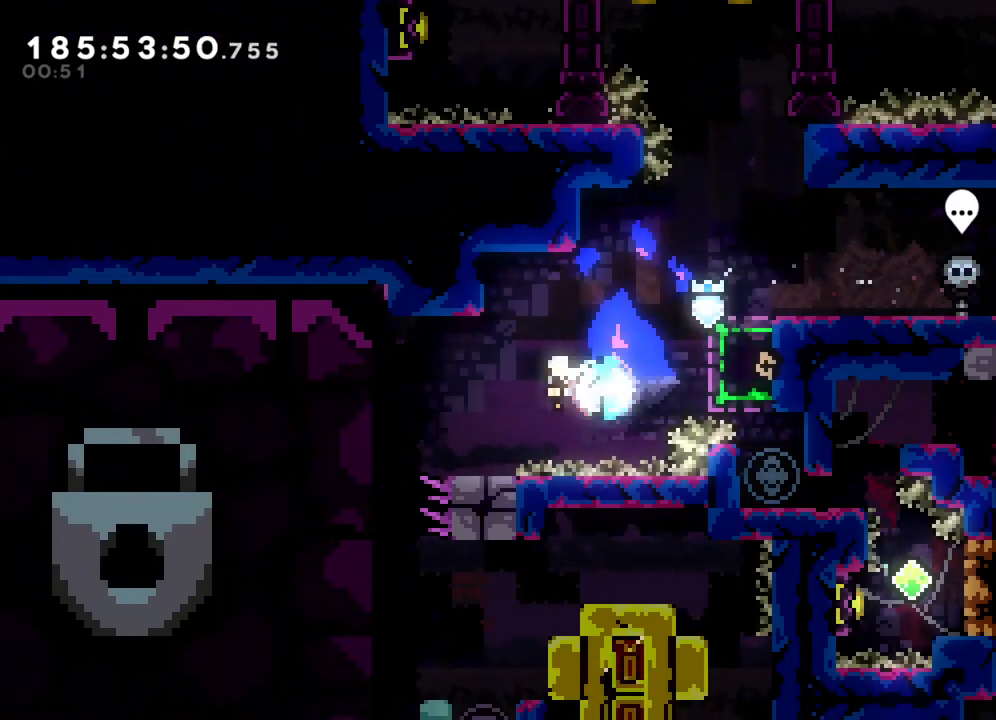
{"buttons": [], "left_stick": "center", "events": [[117, "SQUARE", "up"], [233, "L1", "down"], [300, "L1", "up"], [400, "left_stick", "center"]]}
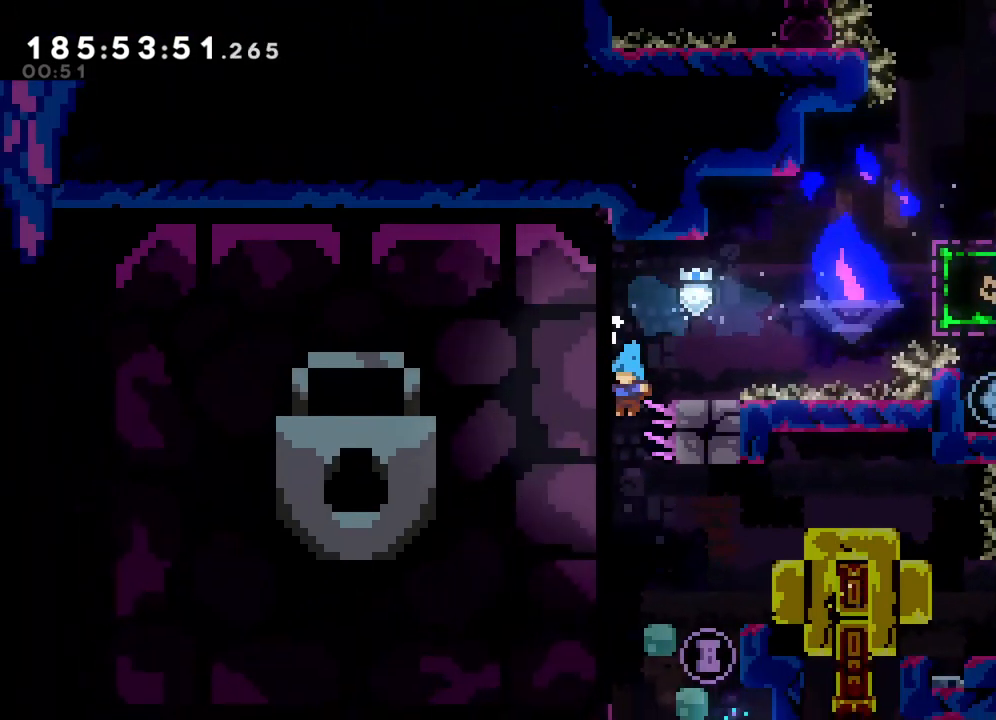
{"buttons": [], "left_stick": "center", "events": []}
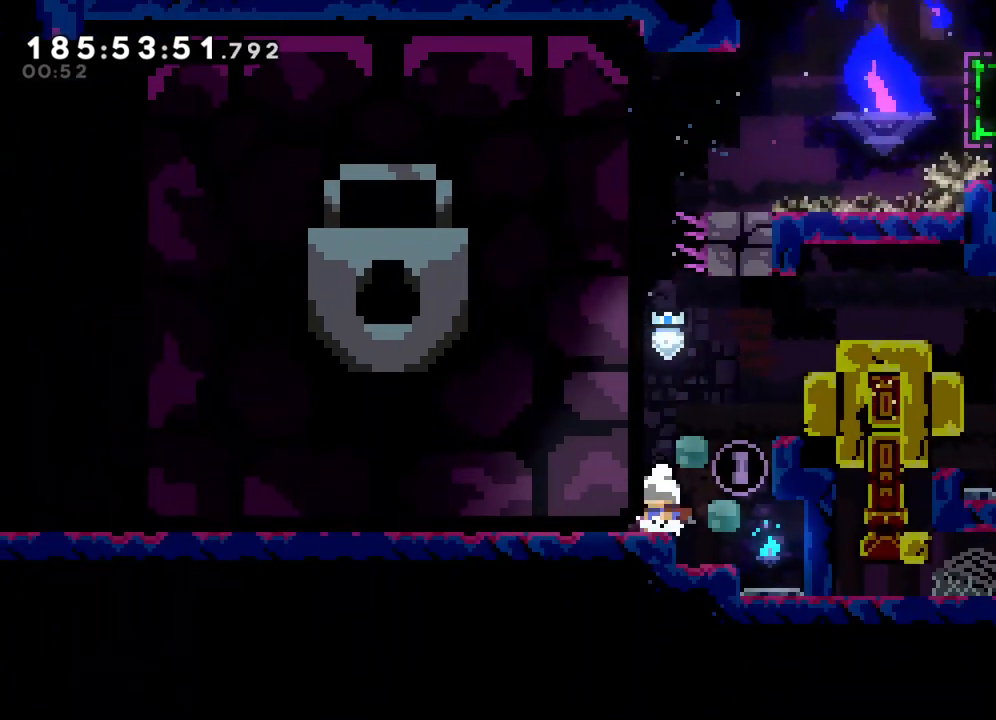
{"buttons": [], "left_stick": "center", "events": [[50, "CROSS", "down"], [200, "left_stick", "right"], [433, "CROSS", "up"], [467, "left_stick", "center"]]}
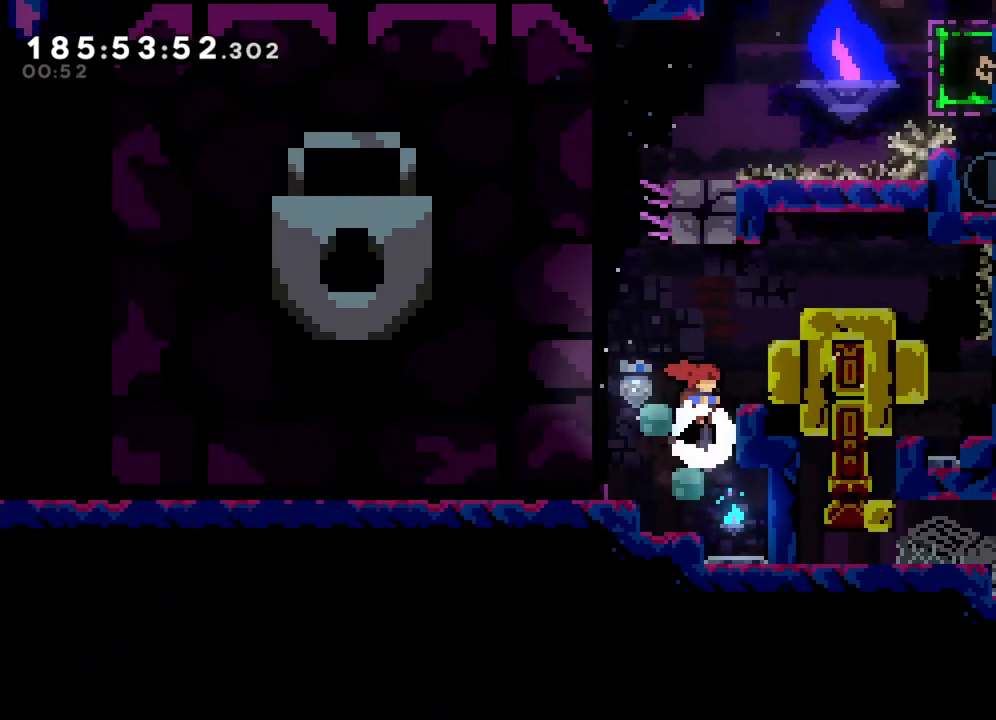
{"buttons": ["CROSS"], "left_stick": "left", "events": [[283, "CROSS", "down"], [417, "left_stick", "left"]]}
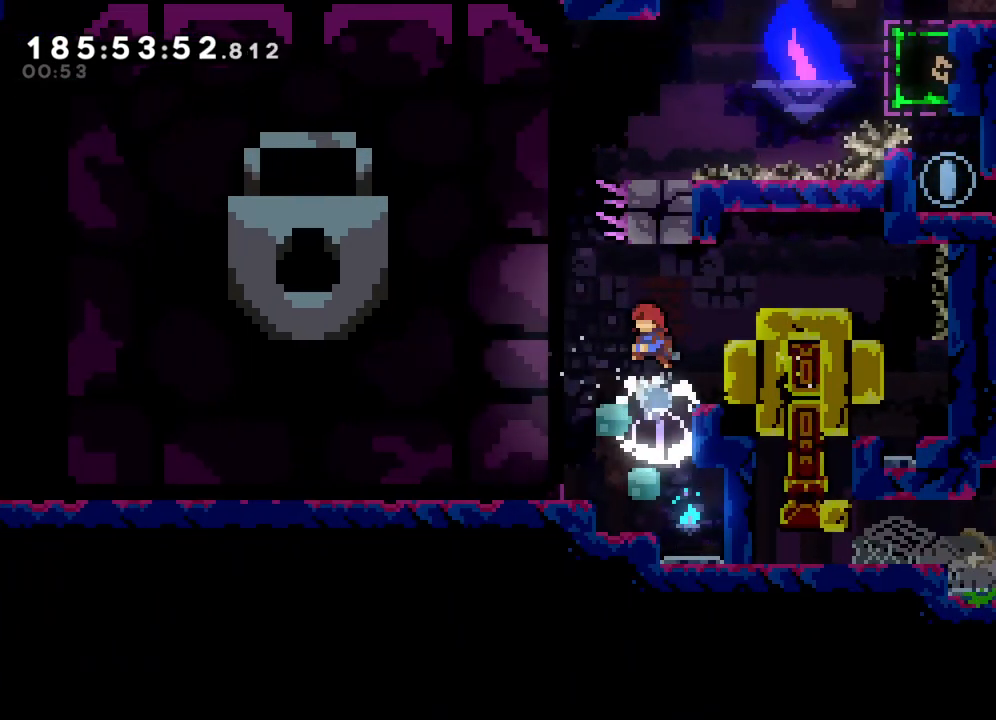
{"buttons": ["L2"], "left_stick": "up-left", "events": [[183, "L2", "down"], [183, "left_stick", "up-left"], [217, "CROSS", "up"], [350, "CROSS", "down"], [467, "CROSS", "up"]]}
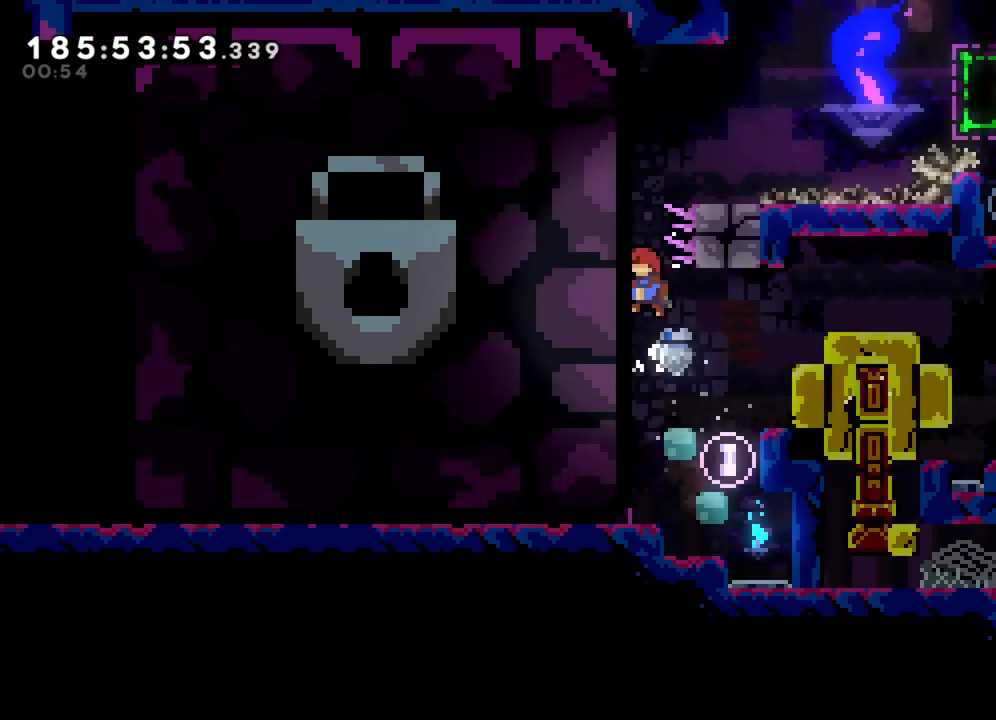
{"buttons": ["L2"], "left_stick": "up-left", "events": [[50, "CROSS", "down"], [217, "CROSS", "up"]]}
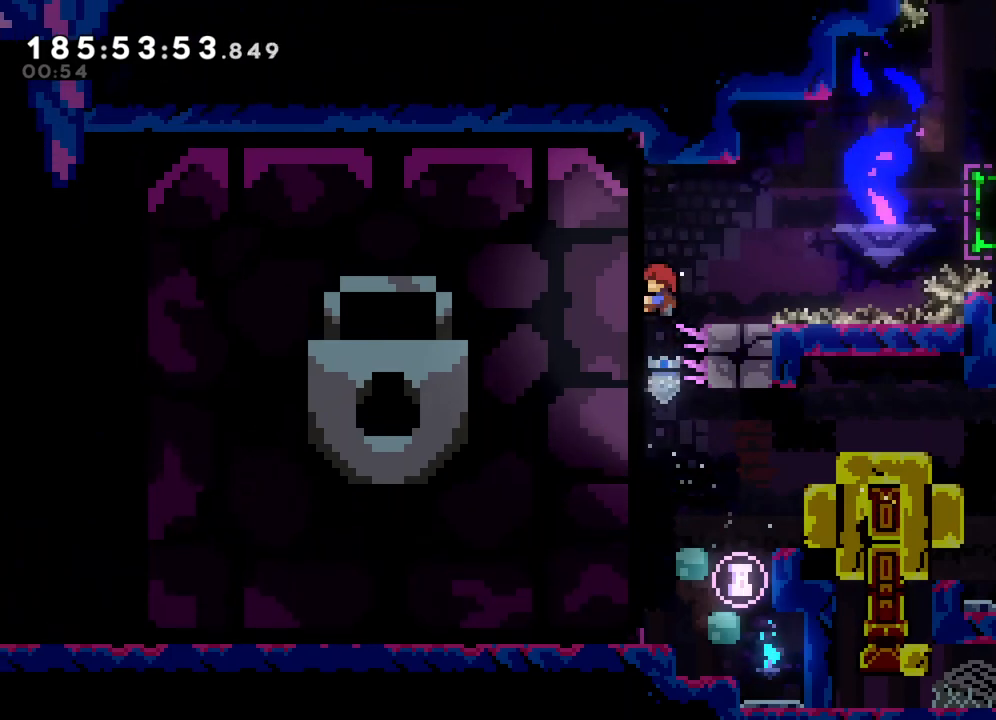
{"buttons": ["SQUARE", "L2"], "left_stick": "right", "events": [[67, "left_stick", "center"], [133, "left_stick", "right"], [167, "CROSS", "down"], [417, "CROSS", "up"], [467, "SQUARE", "down"]]}
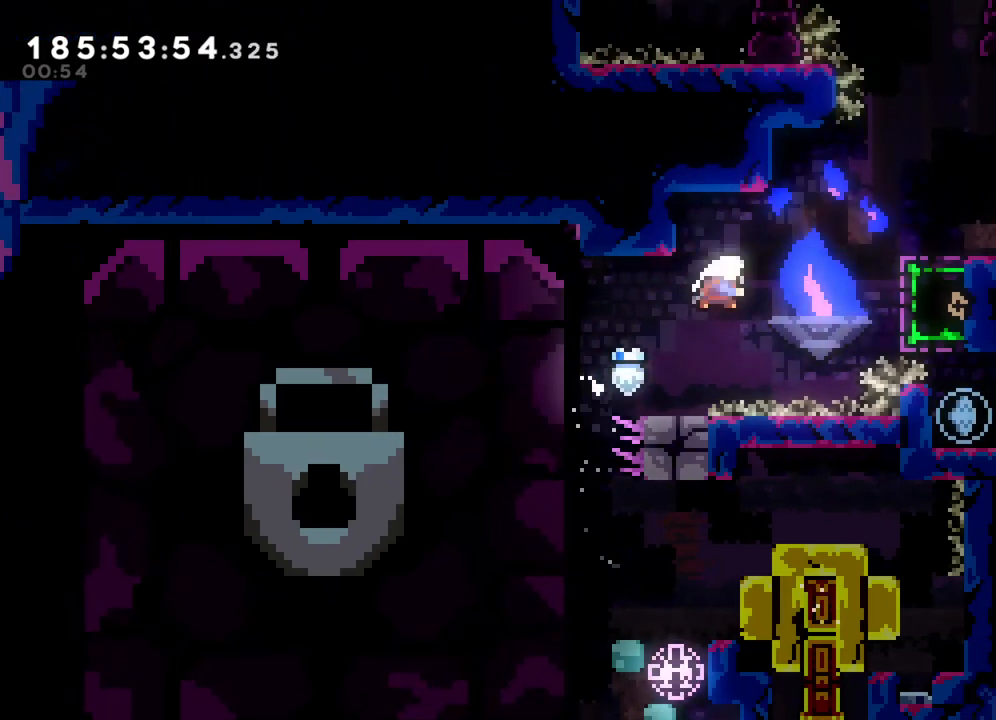
{"buttons": ["L2"], "left_stick": "up-right", "events": [[150, "SQUARE", "up"], [167, "left_stick", "up-right"], [317, "CROSS", "down"], [467, "CROSS", "up"]]}
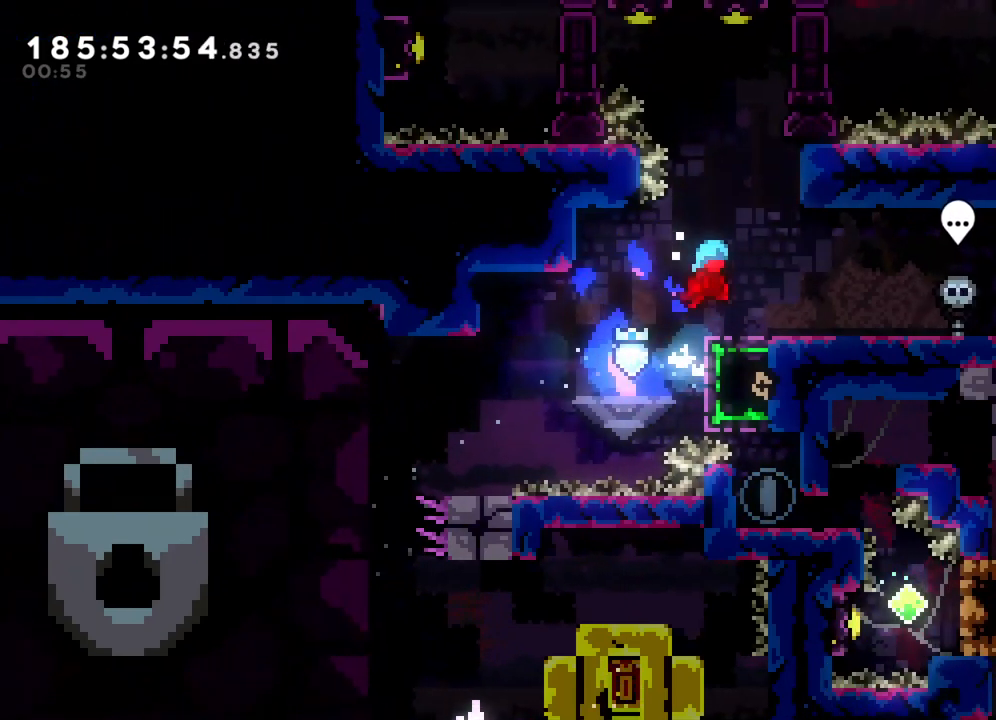
{"buttons": ["CROSS"], "left_stick": "right", "events": [[67, "L2", "up"], [83, "left_stick", "center"], [300, "CROSS", "down"], [367, "left_stick", "right"]]}
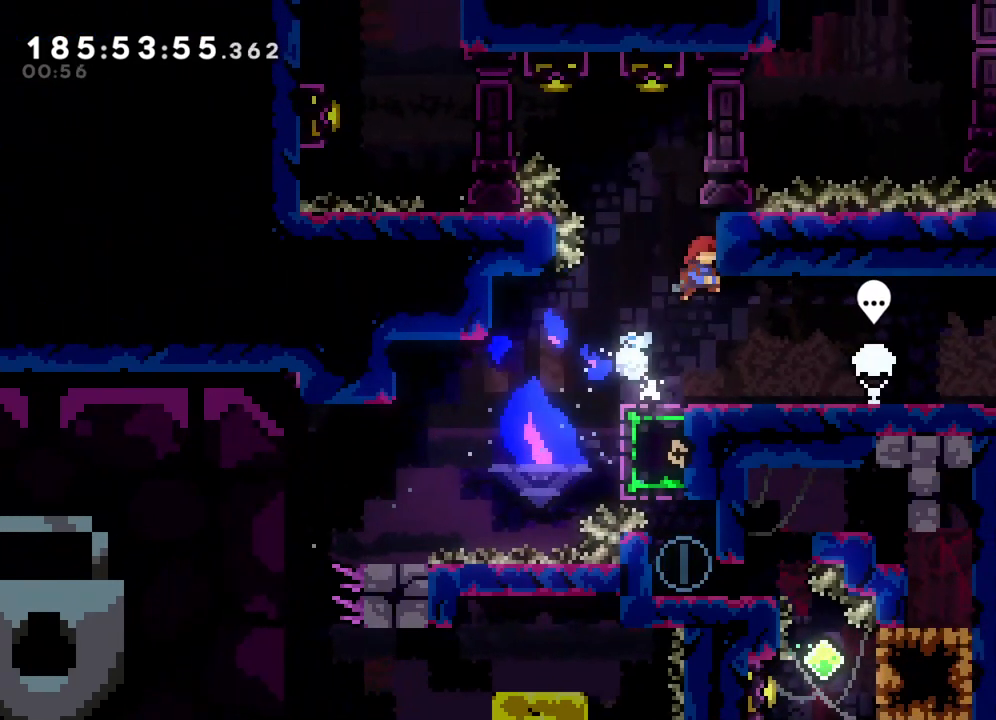
{"buttons": ["CROSS", "L2"], "left_stick": "left", "events": [[67, "L2", "down"], [67, "left_stick", "up-right"], [117, "CROSS", "up"], [333, "left_stick", "center"], [417, "CROSS", "down"], [417, "left_stick", "left"]]}
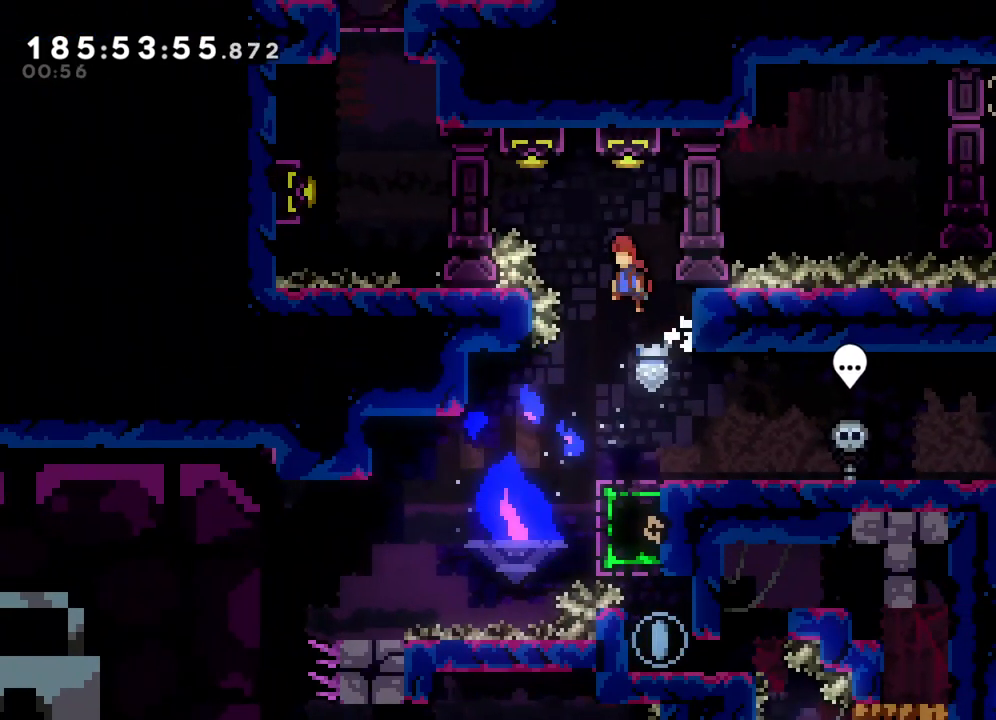
{"buttons": [], "left_stick": "up-right", "events": [[100, "L2", "up"], [150, "CROSS", "up"], [167, "left_stick", "up"], [183, "SQUARE", "down"], [383, "SQUARE", "up"], [450, "left_stick", "up-right"]]}
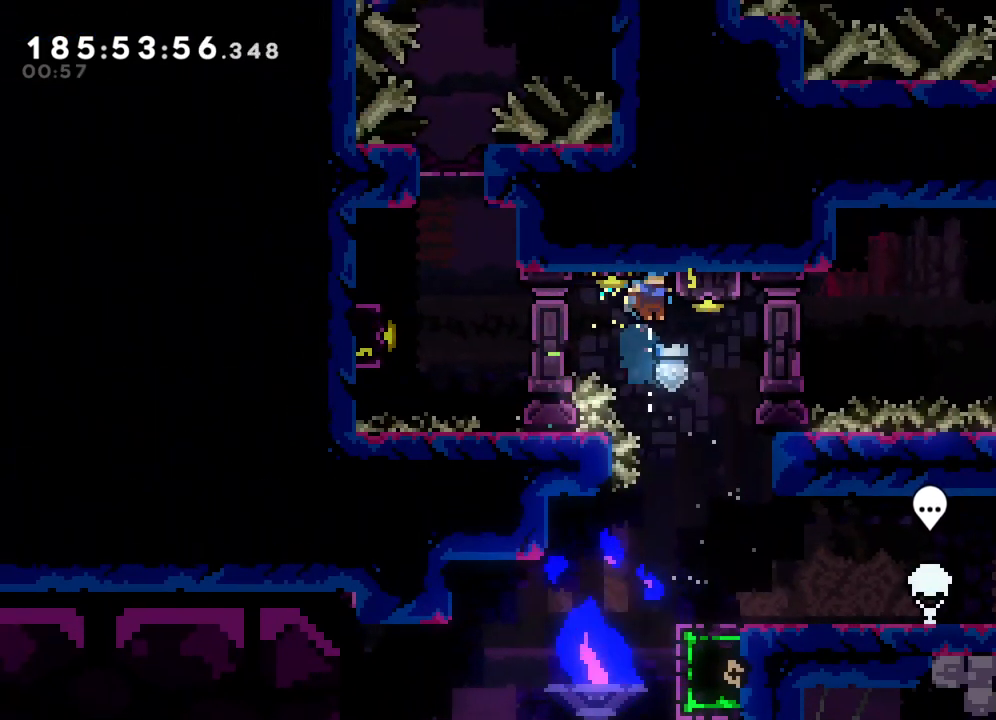
{"buttons": [], "left_stick": "right", "events": [[33, "left_stick", "right"]]}
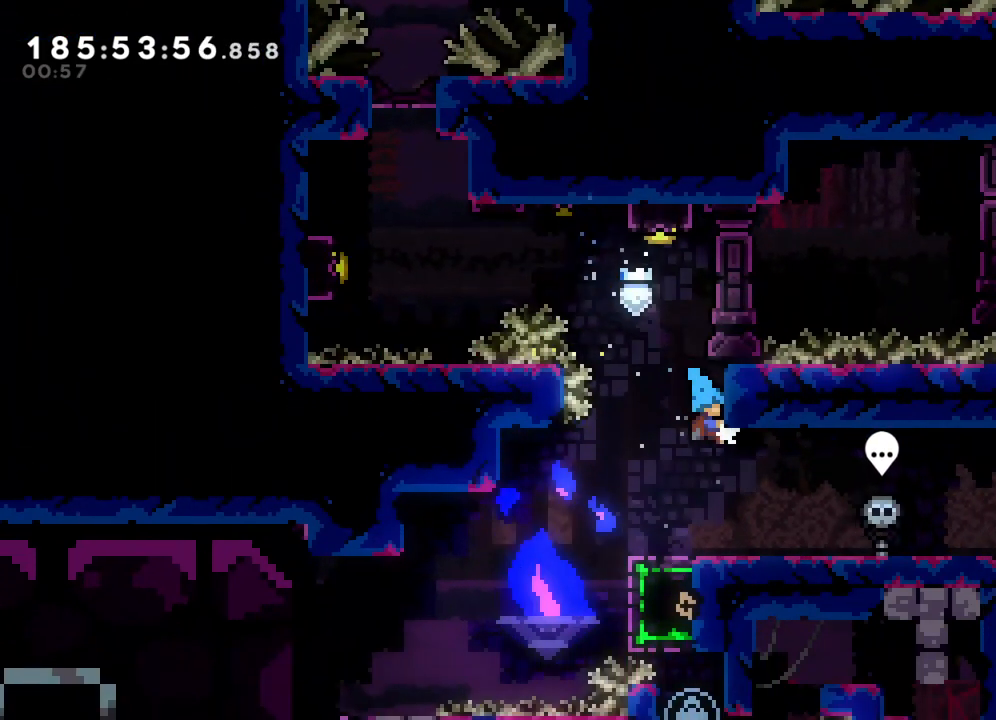
{"buttons": ["CROSS"], "left_stick": "center", "events": [[50, "left_stick", "center"], [233, "left_stick", "left"], [350, "left_stick", "center"], [450, "CROSS", "down"]]}
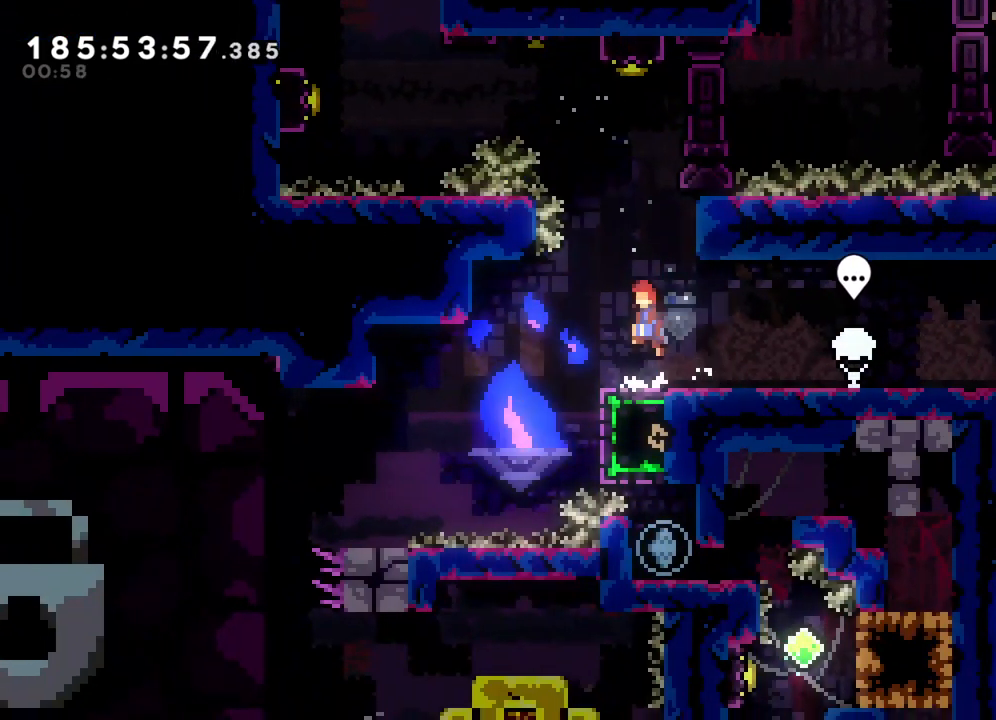
{"buttons": ["CROSS"], "left_stick": "center", "events": [[83, "left_stick", "up-right"], [233, "L2", "down"], [283, "CROSS", "up"], [367, "L2", "up"], [367, "left_stick", "center"], [450, "CROSS", "down"]]}
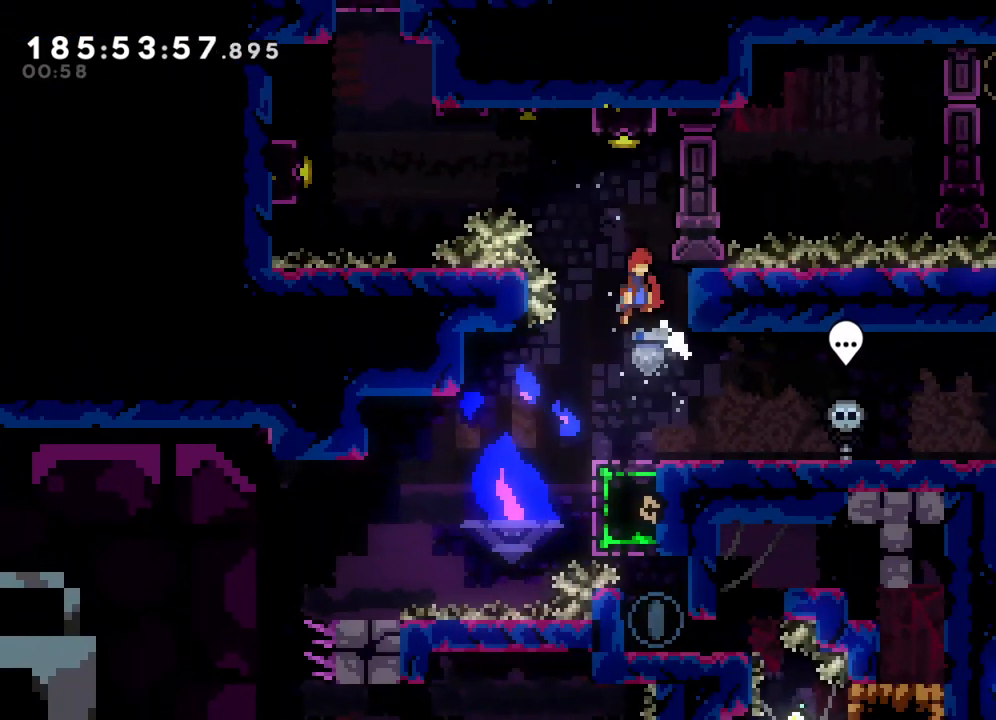
{"buttons": ["L2"], "left_stick": "center", "events": [[67, "left_stick", "right"], [167, "CROSS", "up"], [250, "L2", "down"], [400, "left_stick", "center"]]}
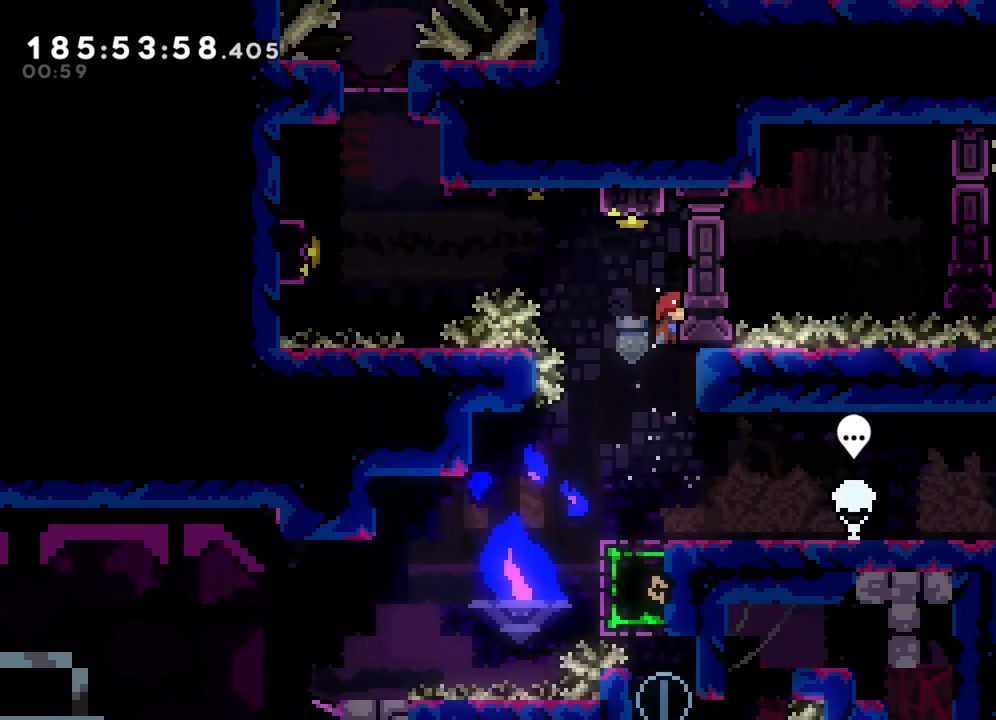
{"buttons": ["L2"], "left_stick": "left", "events": [[17, "left_stick", "left"], [50, "CROSS", "down"], [350, "CROSS", "up"]]}